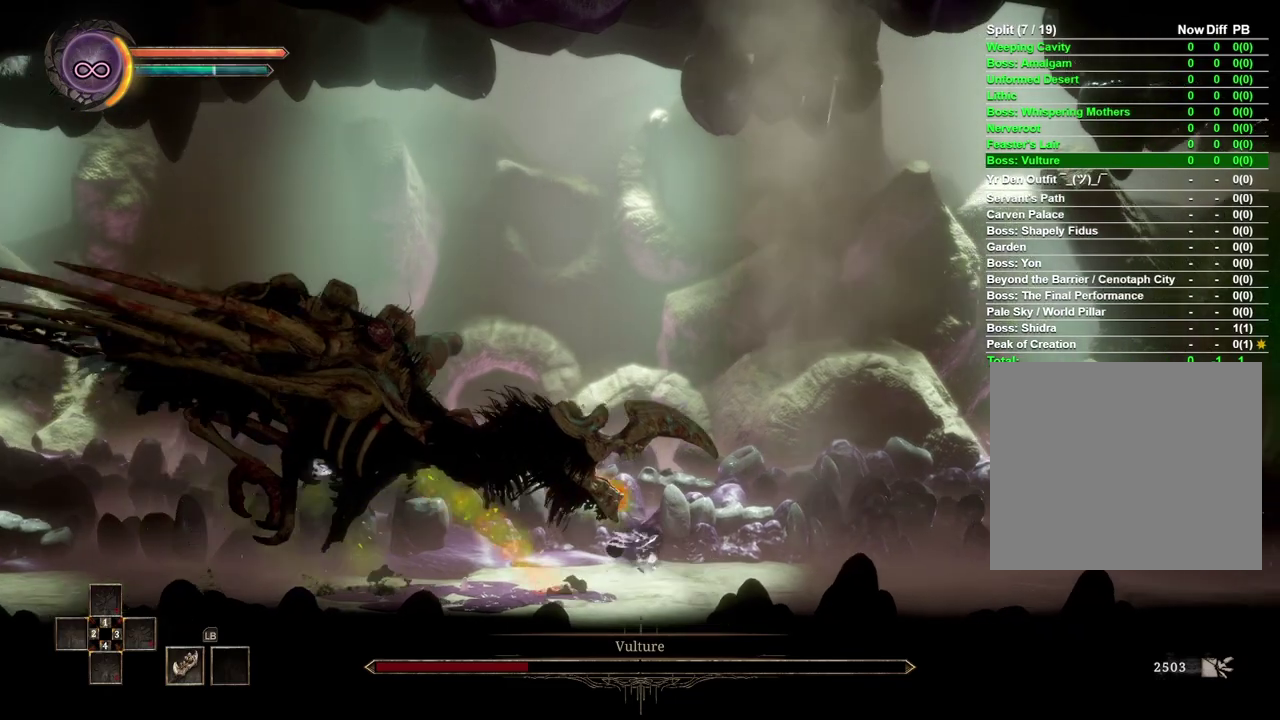
Gameplay with a controller (Xbox layout); each line is a JSON object with the inputs held at the frame after it. "events" lists button and stick changes between this image and that frame as [ms after this image, input, new state], when the widget could be followed in between.
{"buttons": [], "left_stick": "center", "right_stick": "center", "events": [[100, "B", "up"], [383, "left_stick", "center"]]}
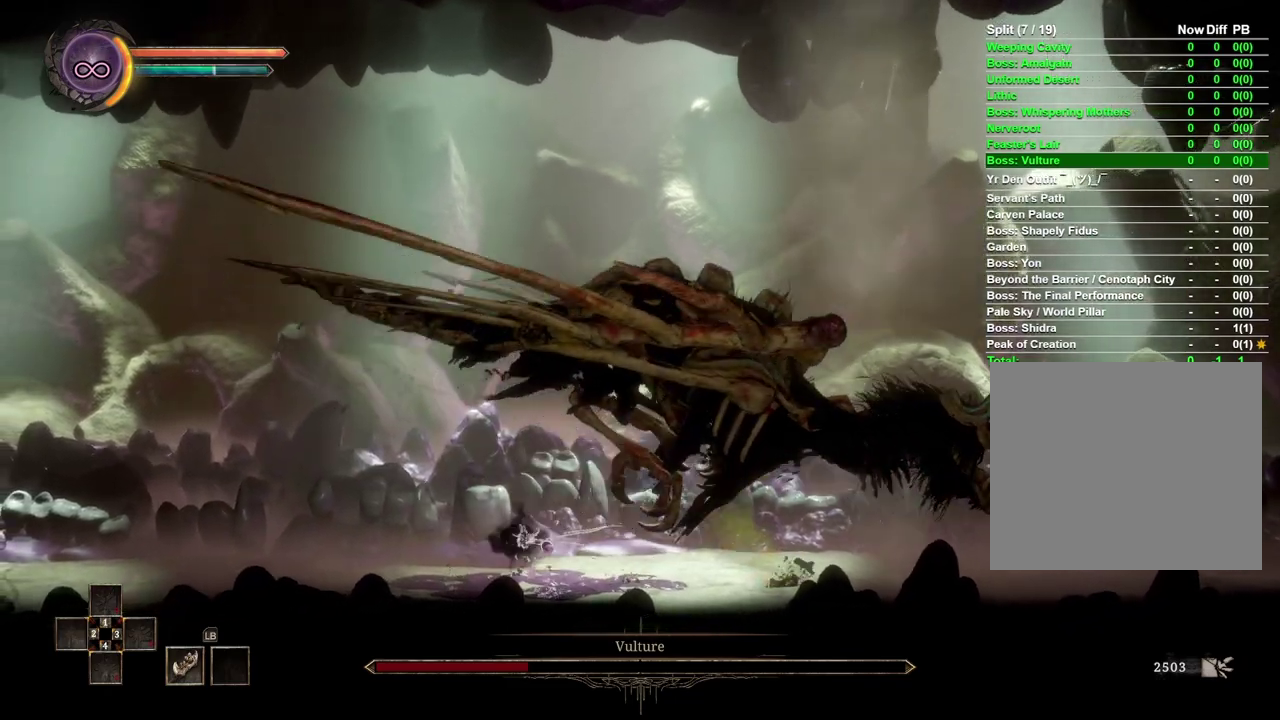
{"buttons": [], "left_stick": "right", "right_stick": "center", "events": [[217, "left_stick", "right"]]}
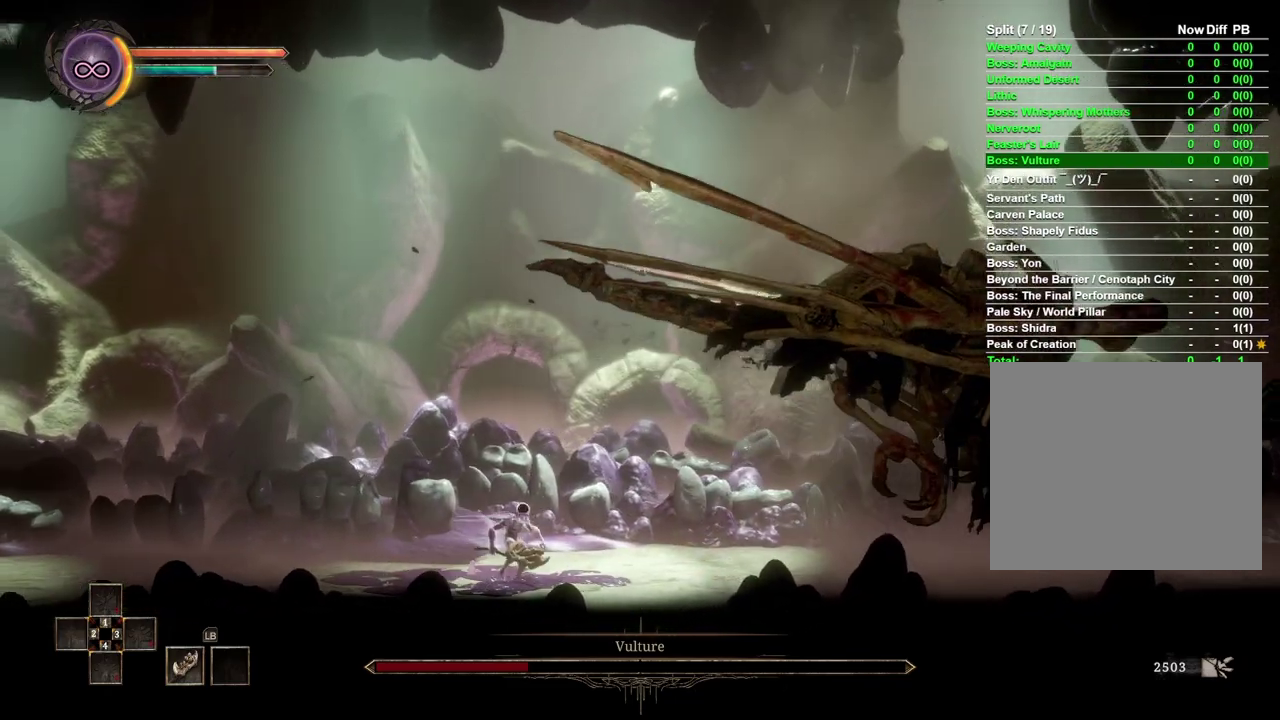
{"buttons": [], "left_stick": "right", "right_stick": "center", "events": []}
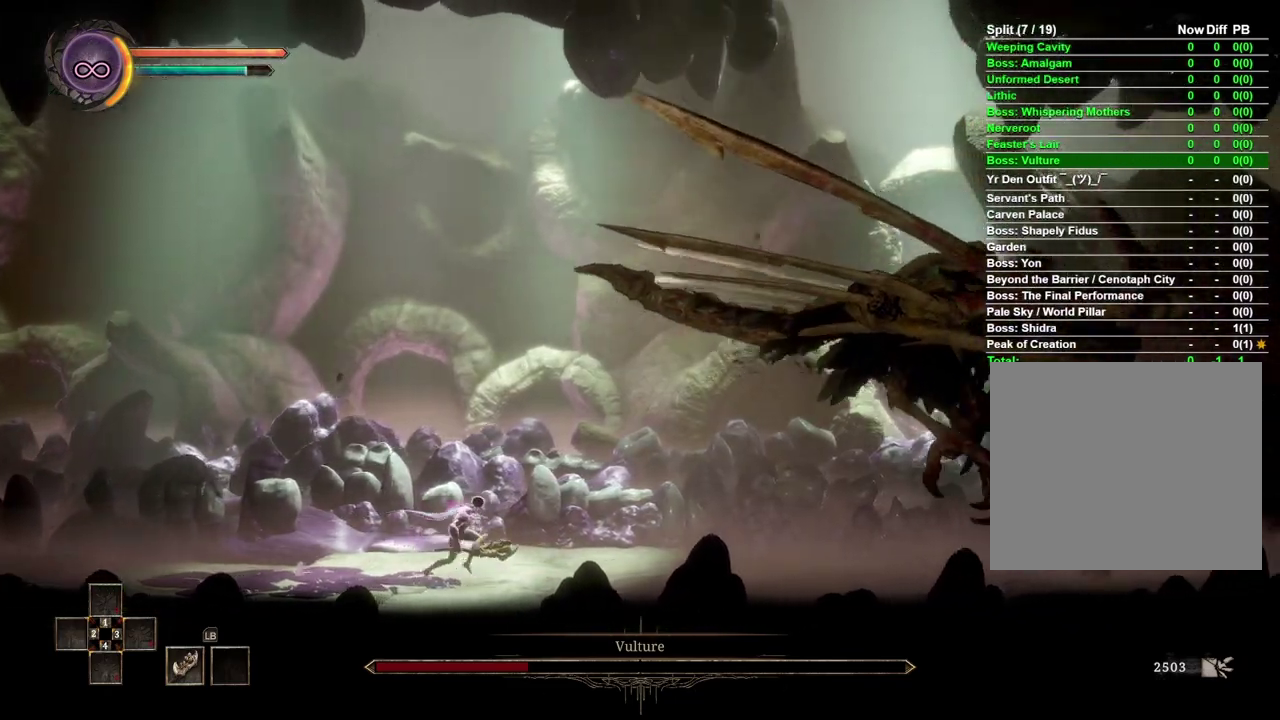
{"buttons": [], "left_stick": "center", "right_stick": "center", "events": [[233, "left_stick", "center"]]}
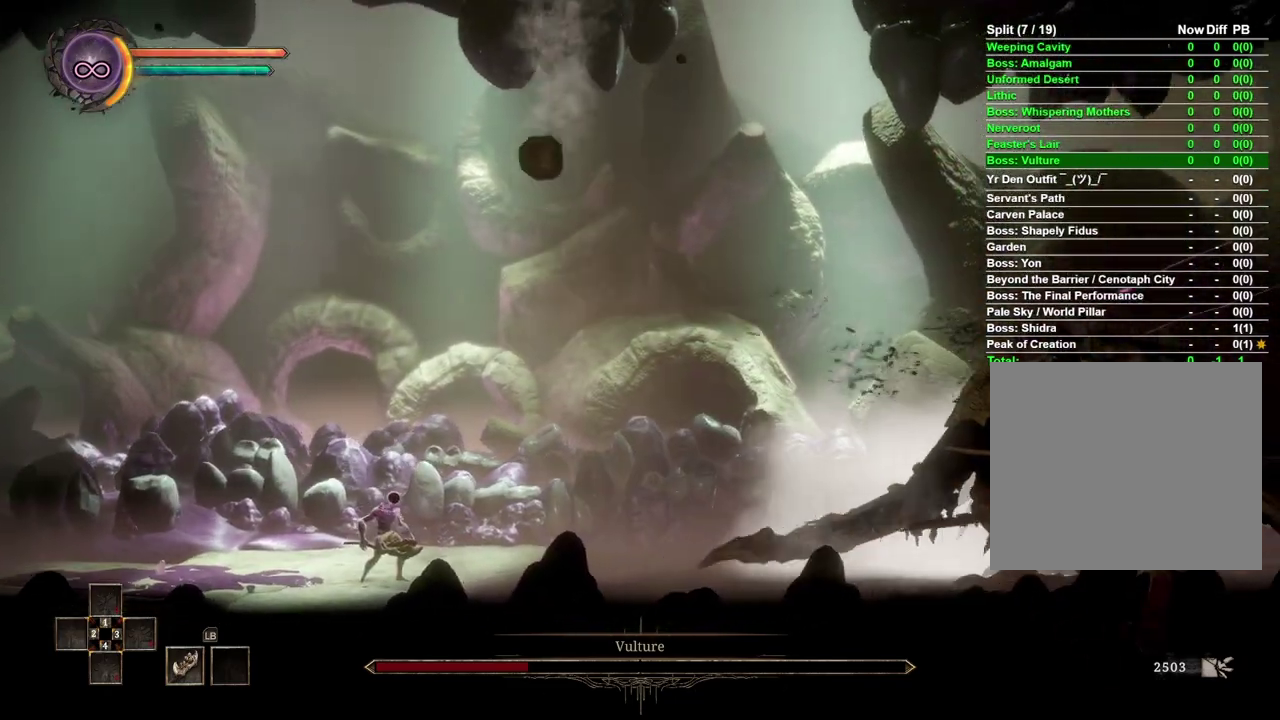
{"buttons": ["R2"], "left_stick": "right", "right_stick": "center", "events": [[100, "left_stick", "right"], [383, "R2", "down"]]}
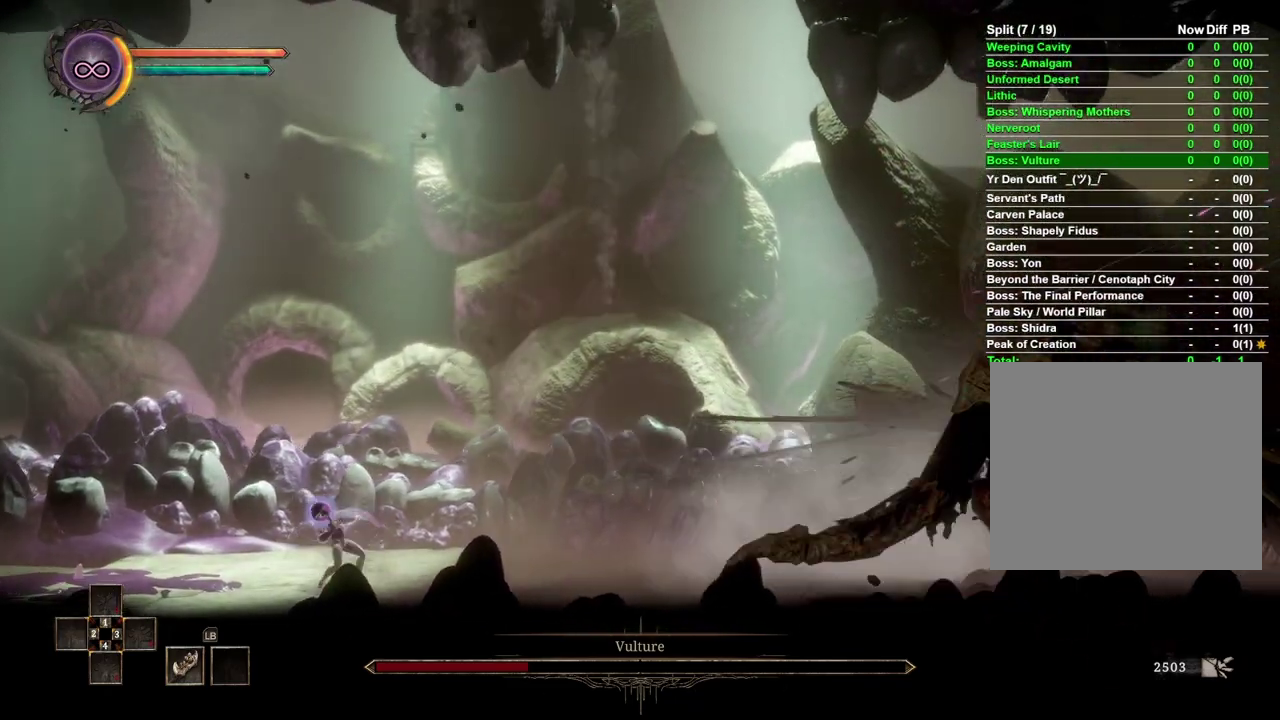
{"buttons": [], "left_stick": "center", "right_stick": "center", "events": [[67, "left_stick", "center"], [133, "R2", "up"]]}
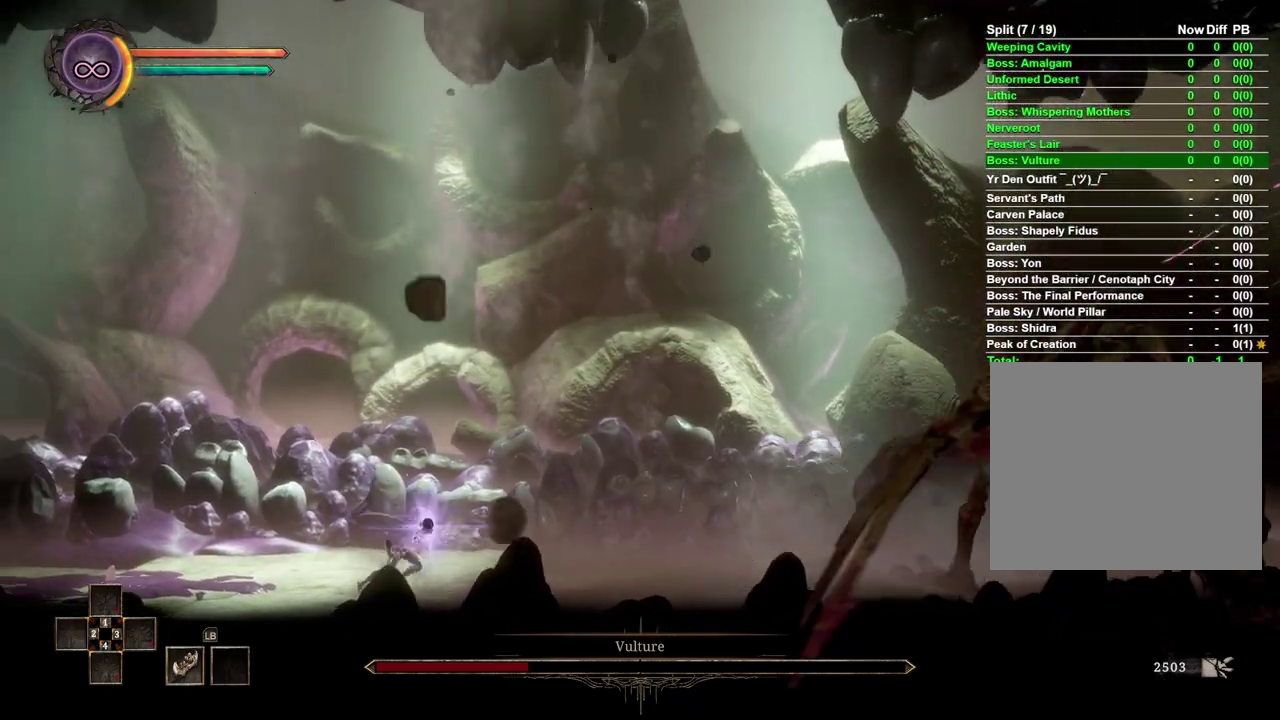
{"buttons": [], "left_stick": "center", "right_stick": "center", "events": [[100, "R2", "down"], [183, "left_stick", "right"], [467, "R2", "up"], [500, "left_stick", "center"]]}
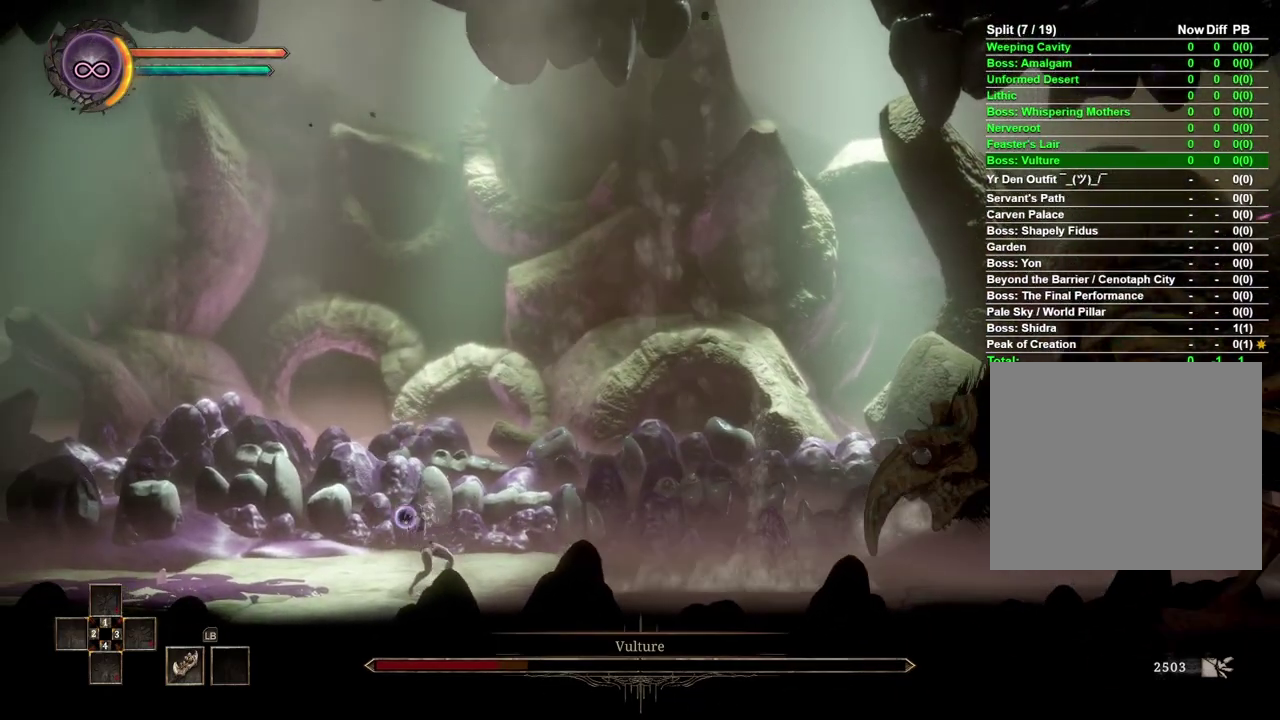
{"buttons": [], "left_stick": "right", "right_stick": "center", "events": [[383, "left_stick", "right"]]}
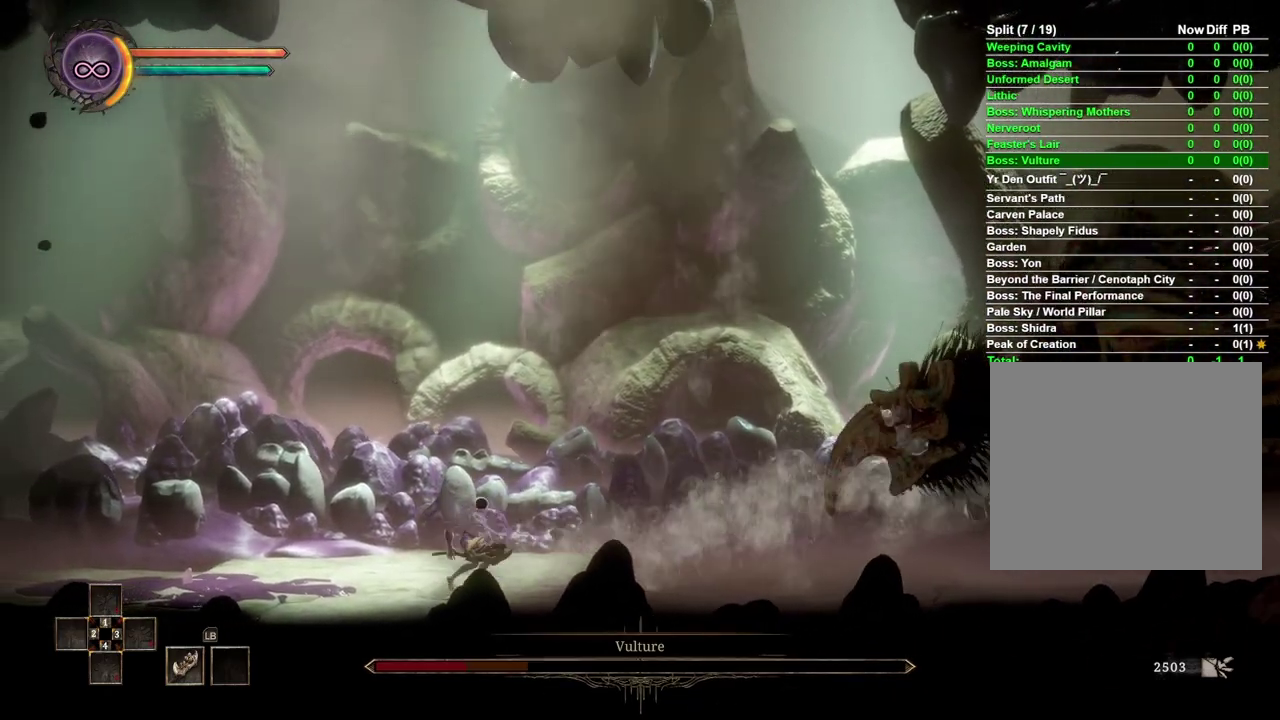
{"buttons": [], "left_stick": "center", "right_stick": "center", "events": [[467, "left_stick", "center"]]}
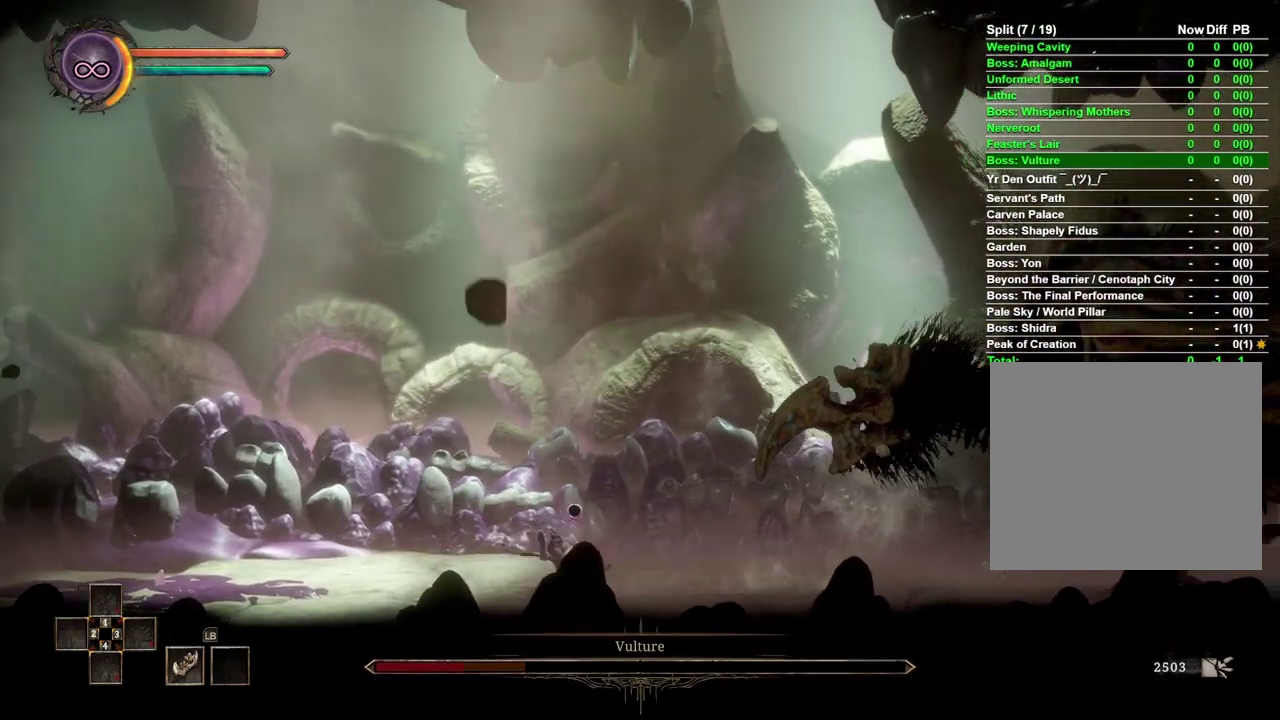
{"buttons": [], "left_stick": "center", "right_stick": "center", "events": [[100, "R2", "down"], [467, "R2", "up"]]}
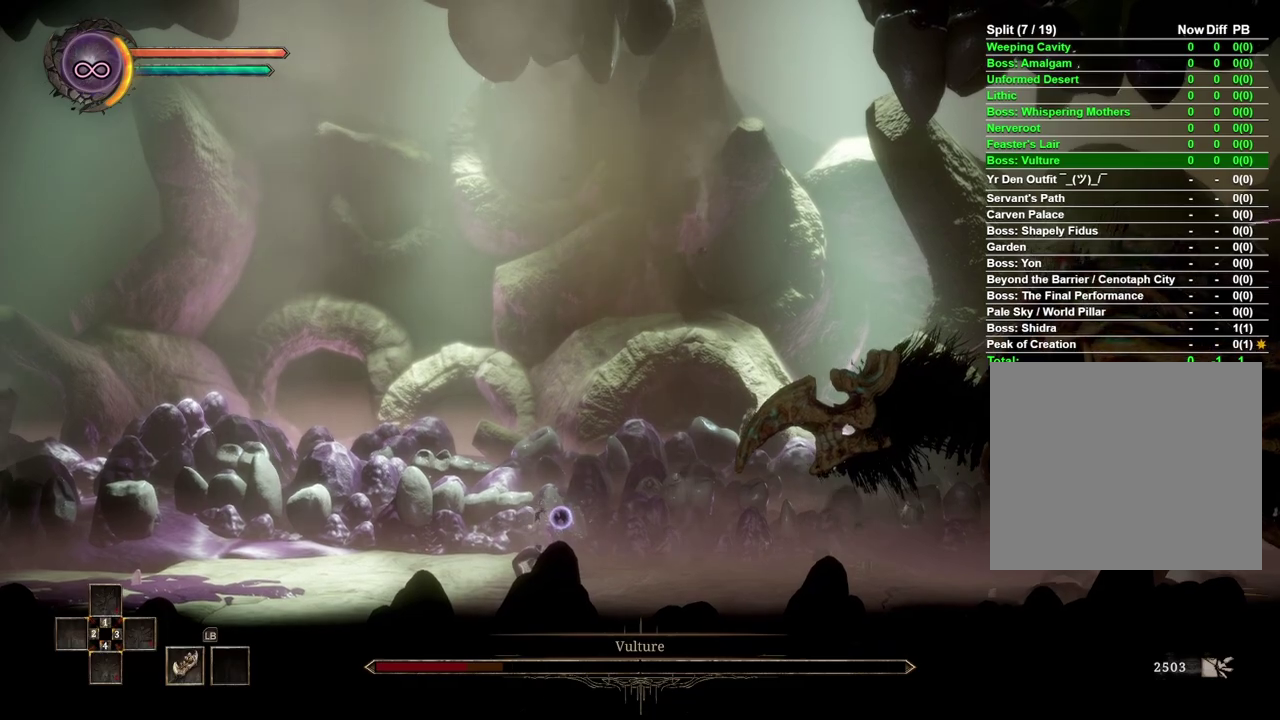
{"buttons": [], "left_stick": "right", "right_stick": "center", "events": [[200, "left_stick", "right"]]}
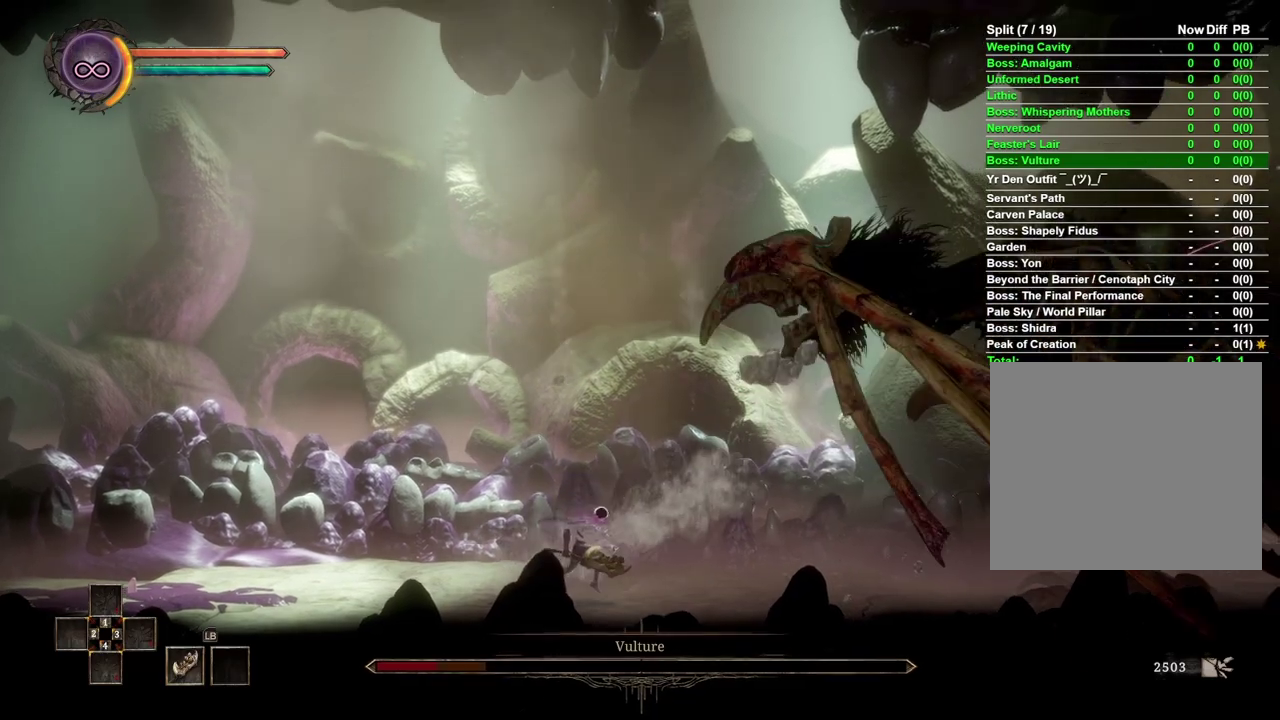
{"buttons": [], "left_stick": "right", "right_stick": "center", "events": [[33, "left_stick", "center"], [183, "left_stick", "right"]]}
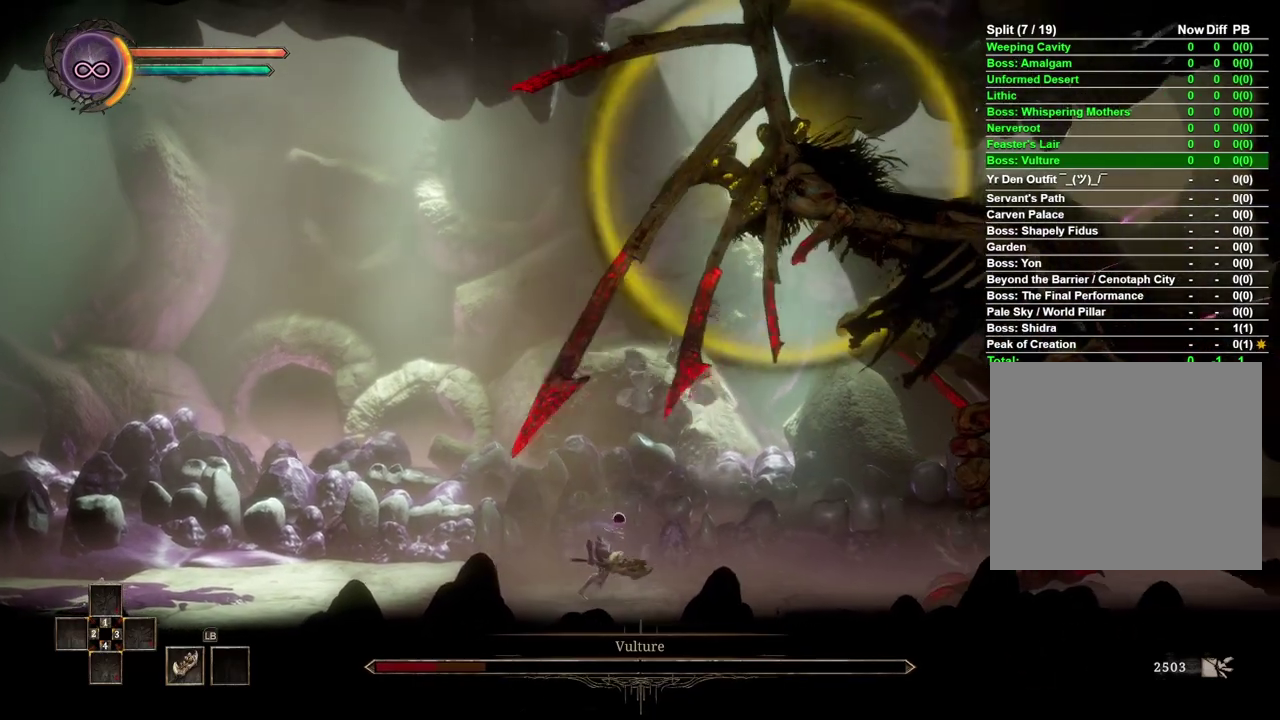
{"buttons": [], "left_stick": "center", "right_stick": "center", "events": [[67, "left_stick", "center"], [83, "right_stick", "up-right"], [267, "right_stick", "center"]]}
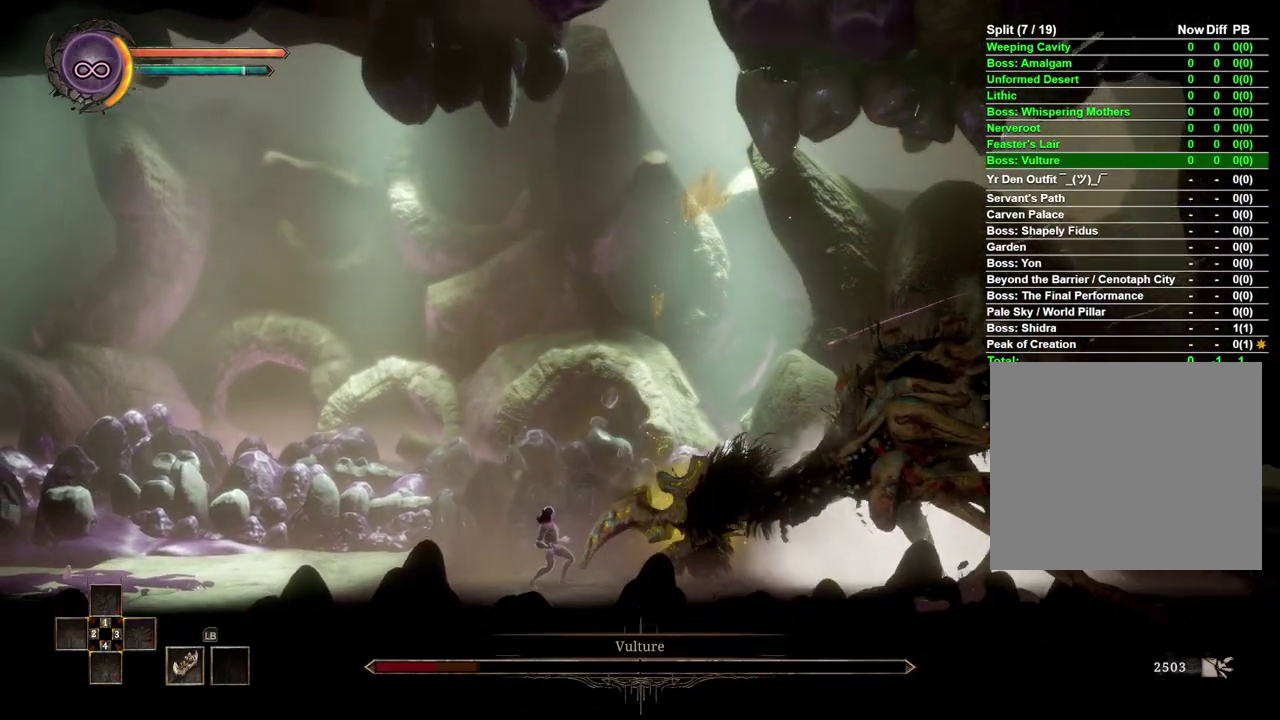
{"buttons": [], "left_stick": "center", "right_stick": "center", "events": [[200, "left_stick", "right"], [267, "X", "down"], [350, "X", "up"], [433, "left_stick", "center"]]}
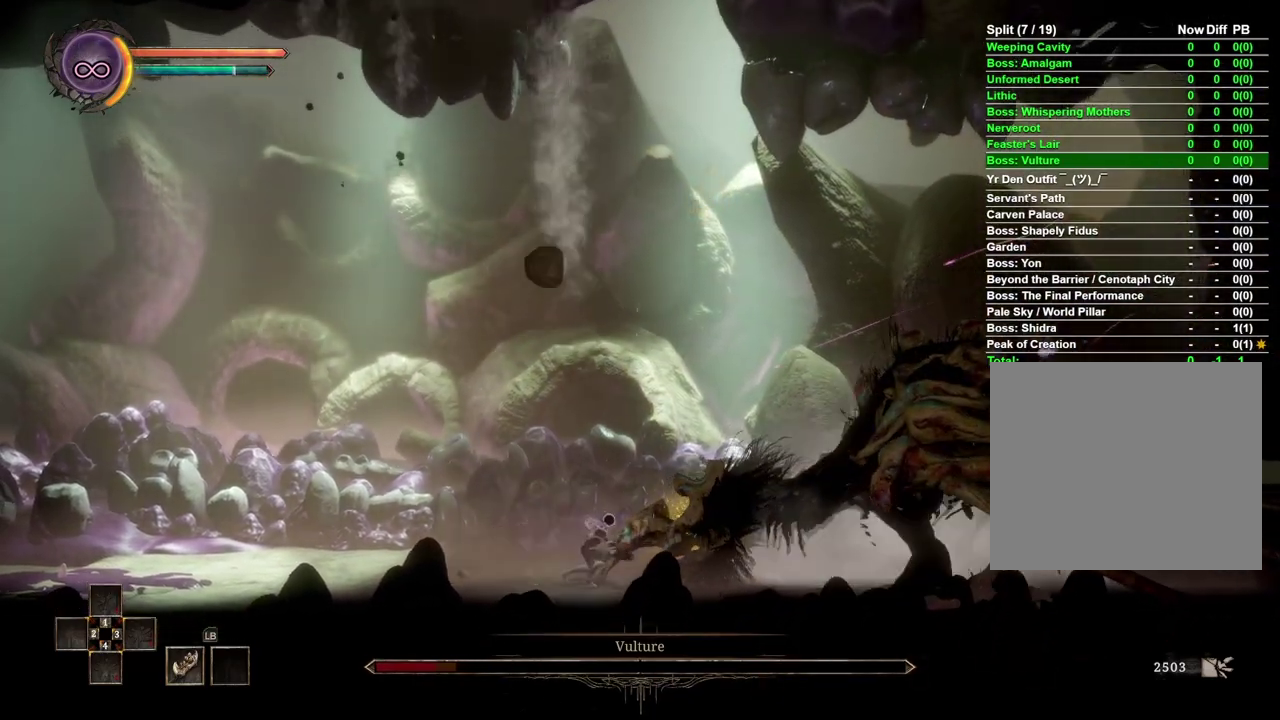
{"buttons": ["R2"], "left_stick": "right", "right_stick": "center", "events": [[33, "left_stick", "right"], [133, "X", "down"], [200, "X", "up"], [283, "R2", "down"]]}
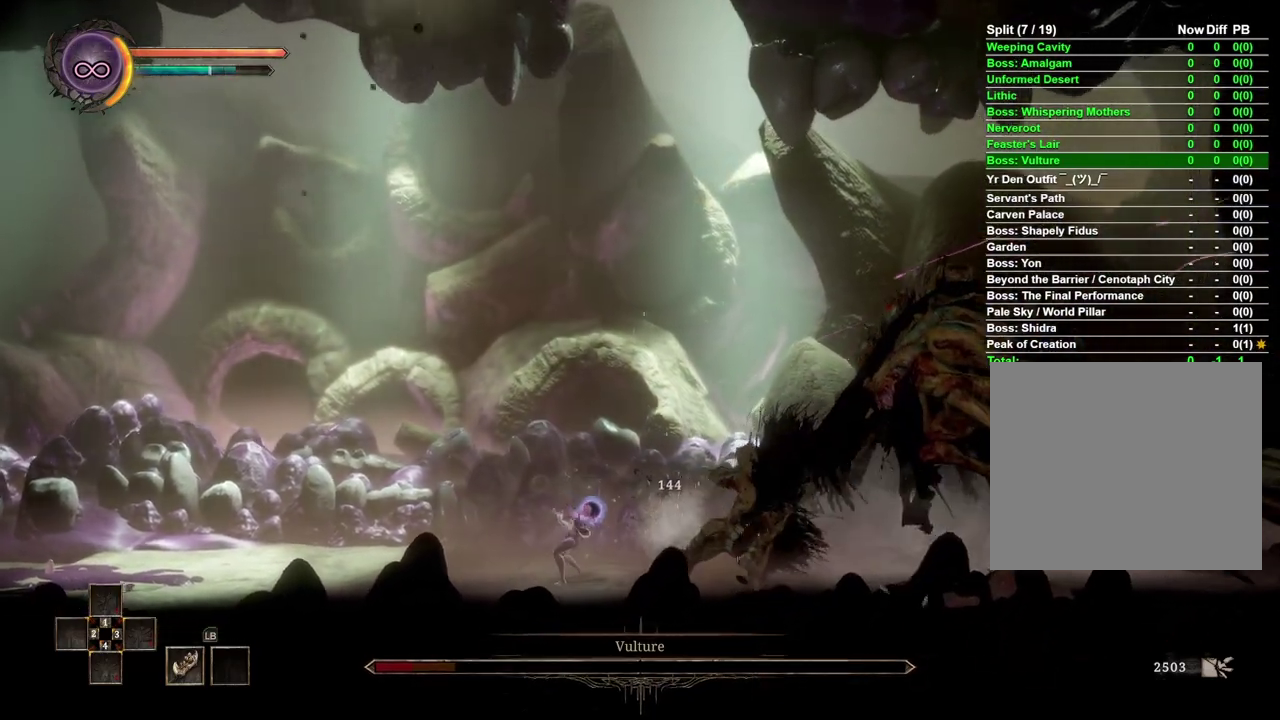
{"buttons": [], "left_stick": "center", "right_stick": "center", "events": [[200, "R2", "up"], [217, "left_stick", "center"]]}
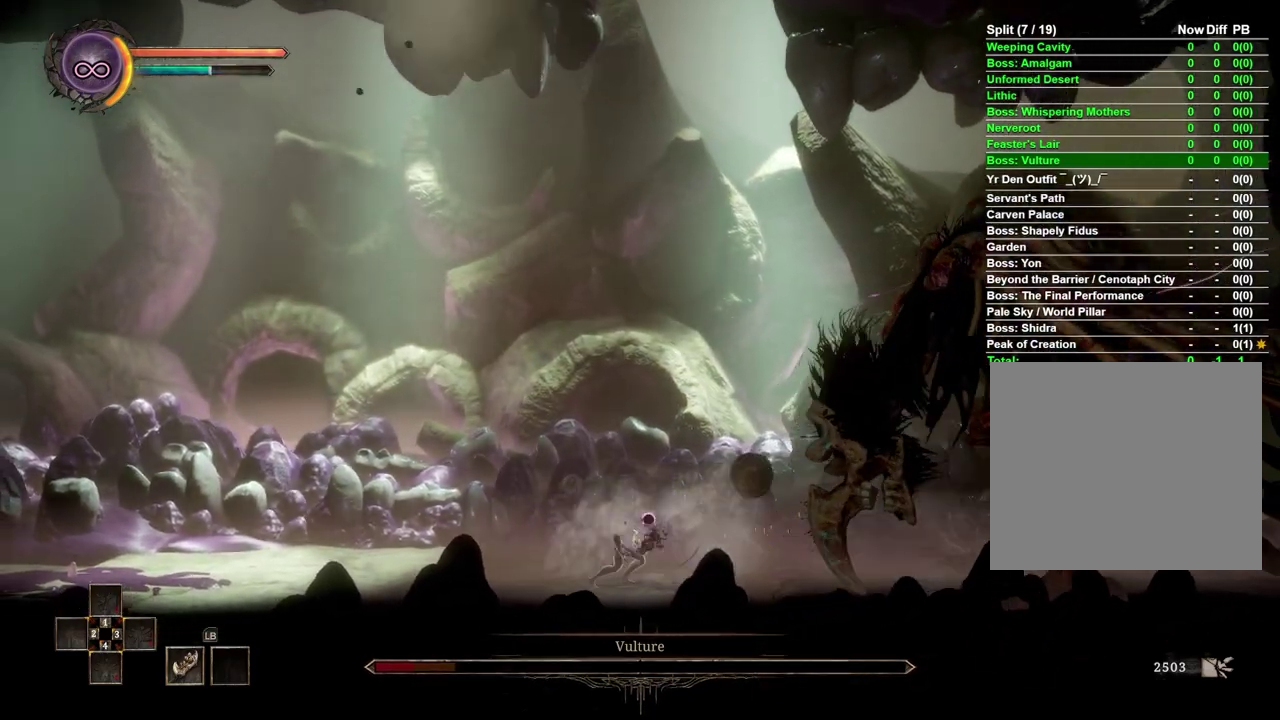
{"buttons": [], "left_stick": "right", "right_stick": "center", "events": [[183, "left_stick", "right"], [400, "X", "down"], [483, "X", "up"]]}
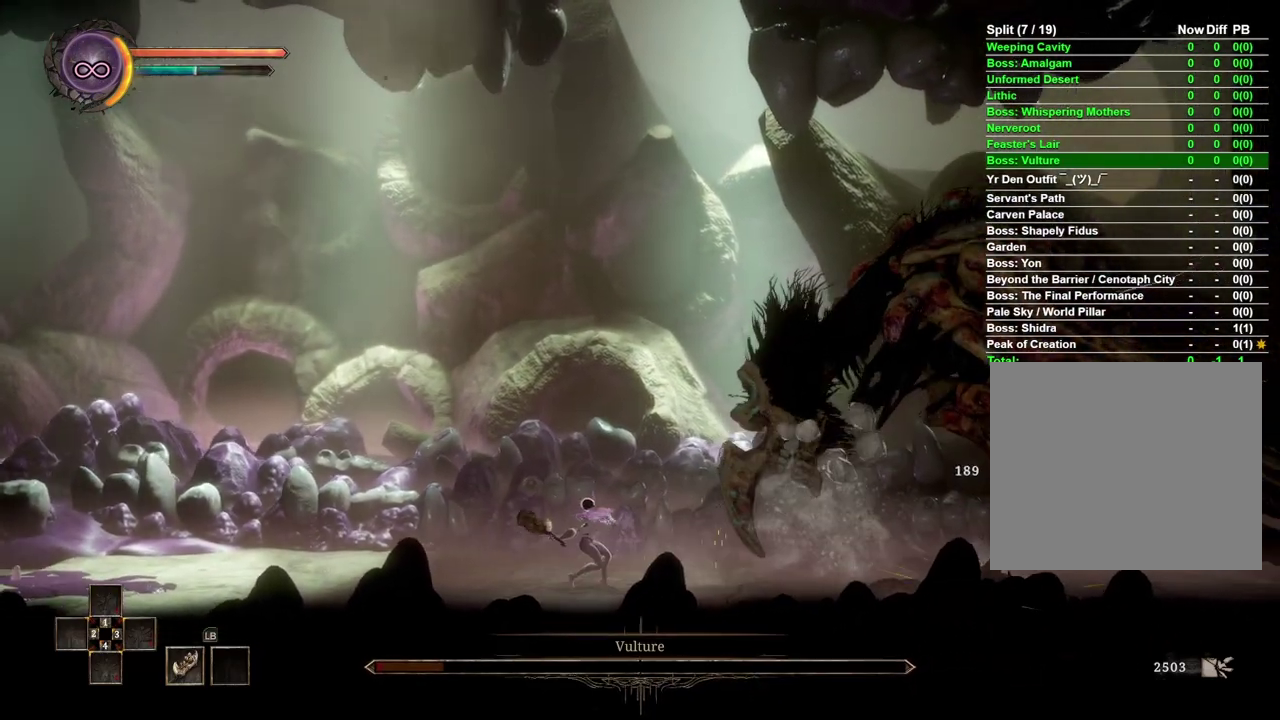
{"buttons": [], "left_stick": "left", "right_stick": "center", "events": [[17, "left_stick", "center"], [267, "left_stick", "left"]]}
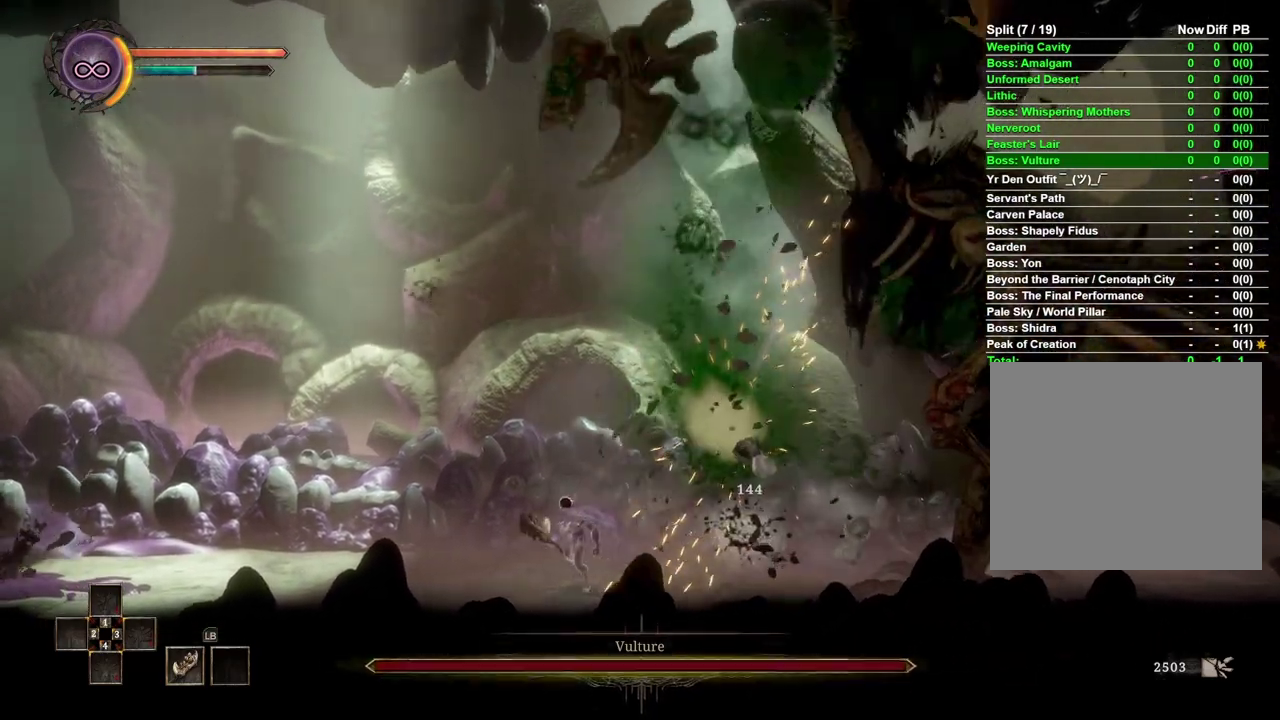
{"buttons": [], "left_stick": "left", "right_stick": "center", "events": []}
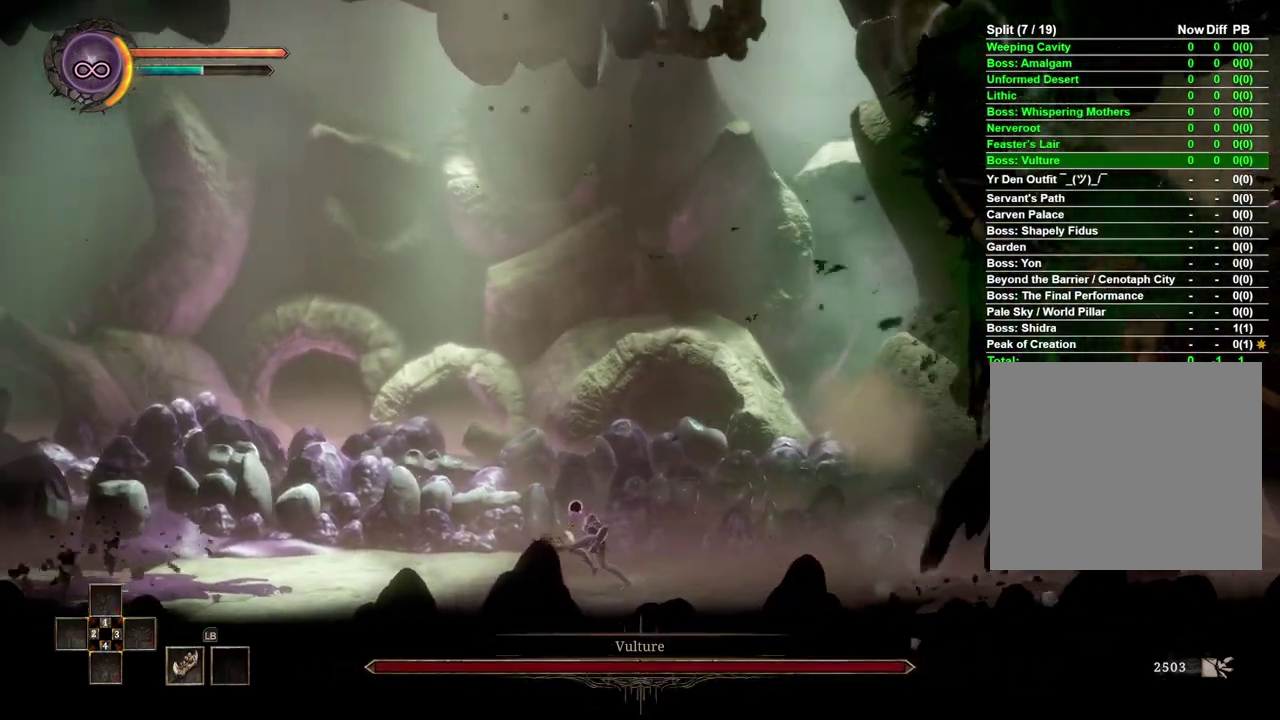
{"buttons": [], "left_stick": "left", "right_stick": "center", "events": []}
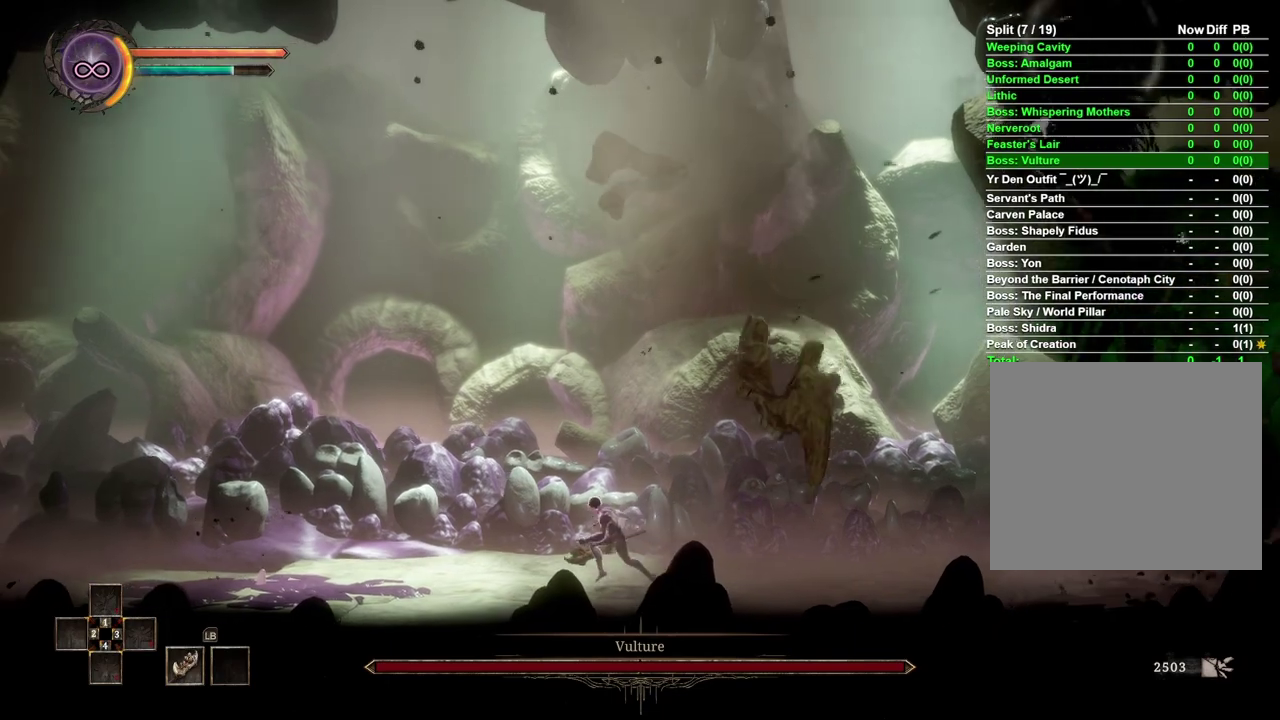
{"buttons": [], "left_stick": "left", "right_stick": "center", "events": []}
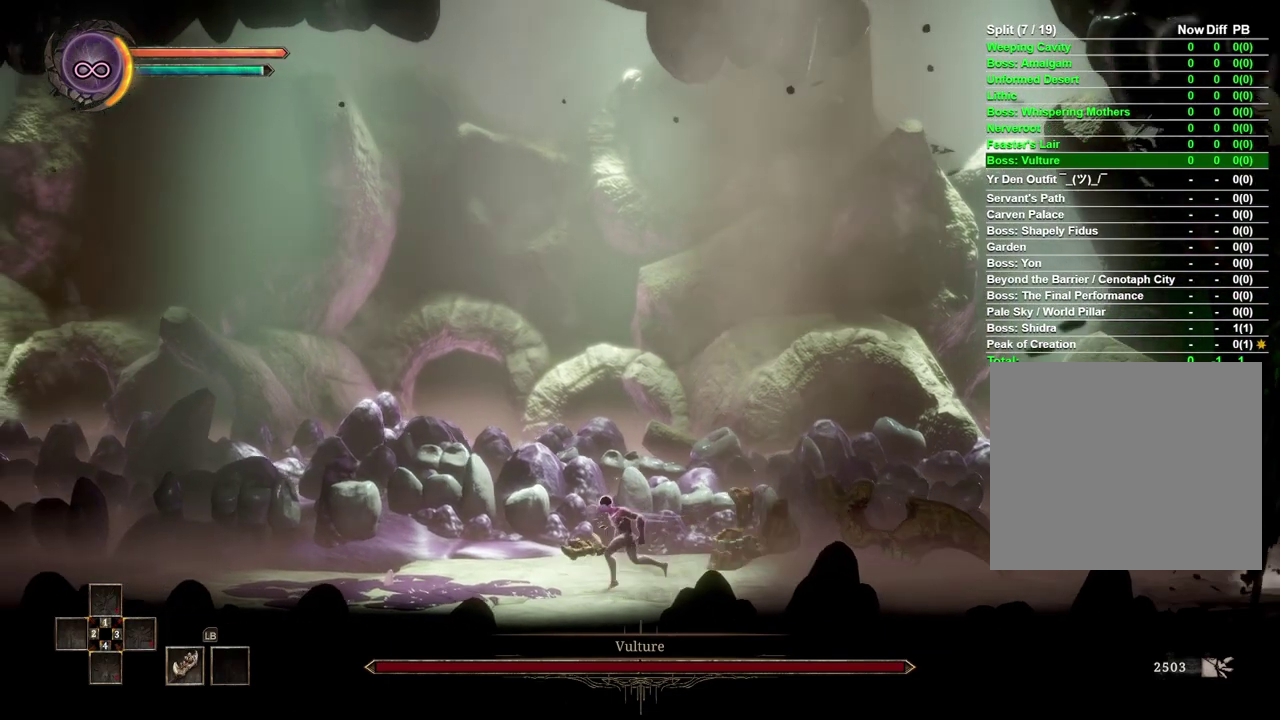
{"buttons": [], "left_stick": "left", "right_stick": "center", "events": []}
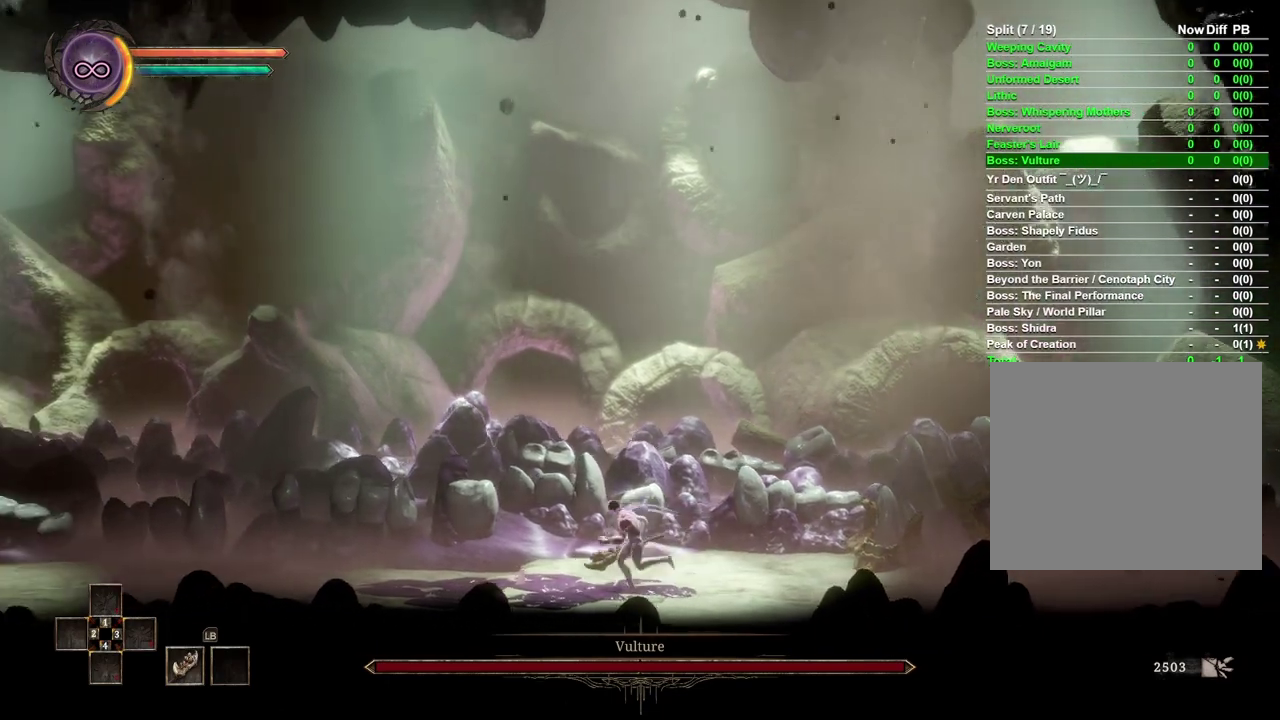
{"buttons": [], "left_stick": "left", "right_stick": "center", "events": []}
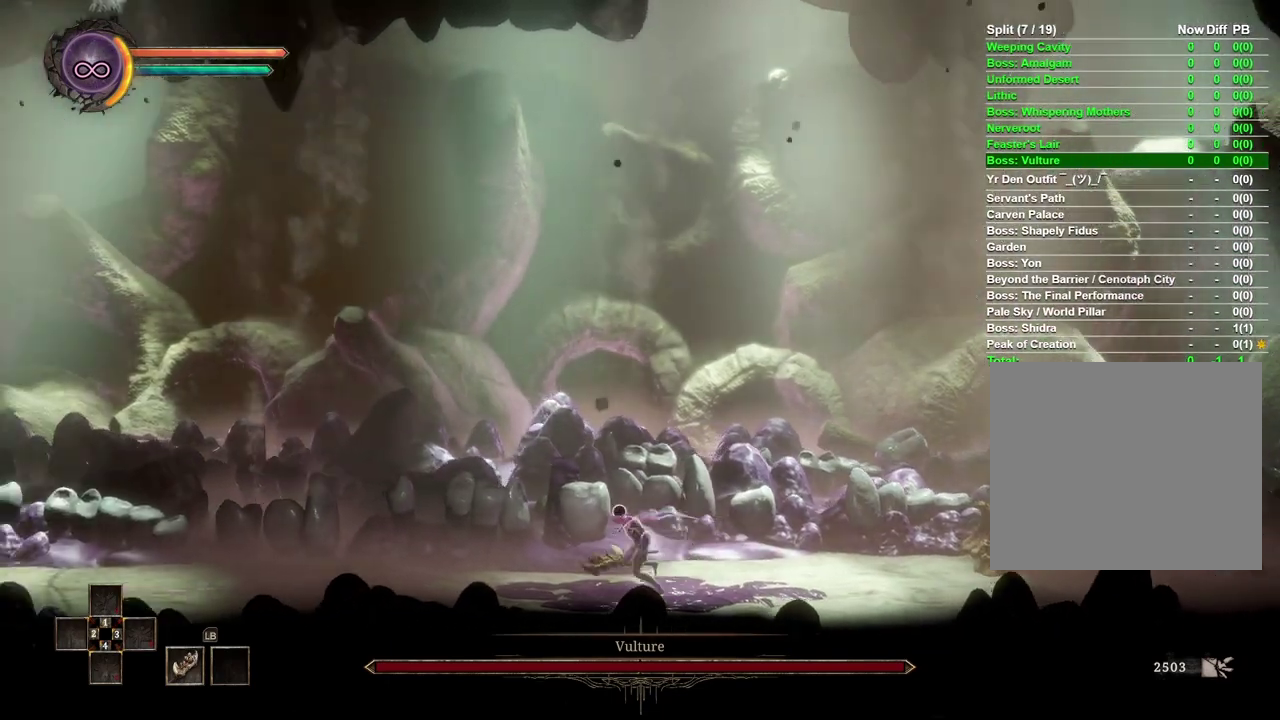
{"buttons": [], "left_stick": "left", "right_stick": "center", "events": []}
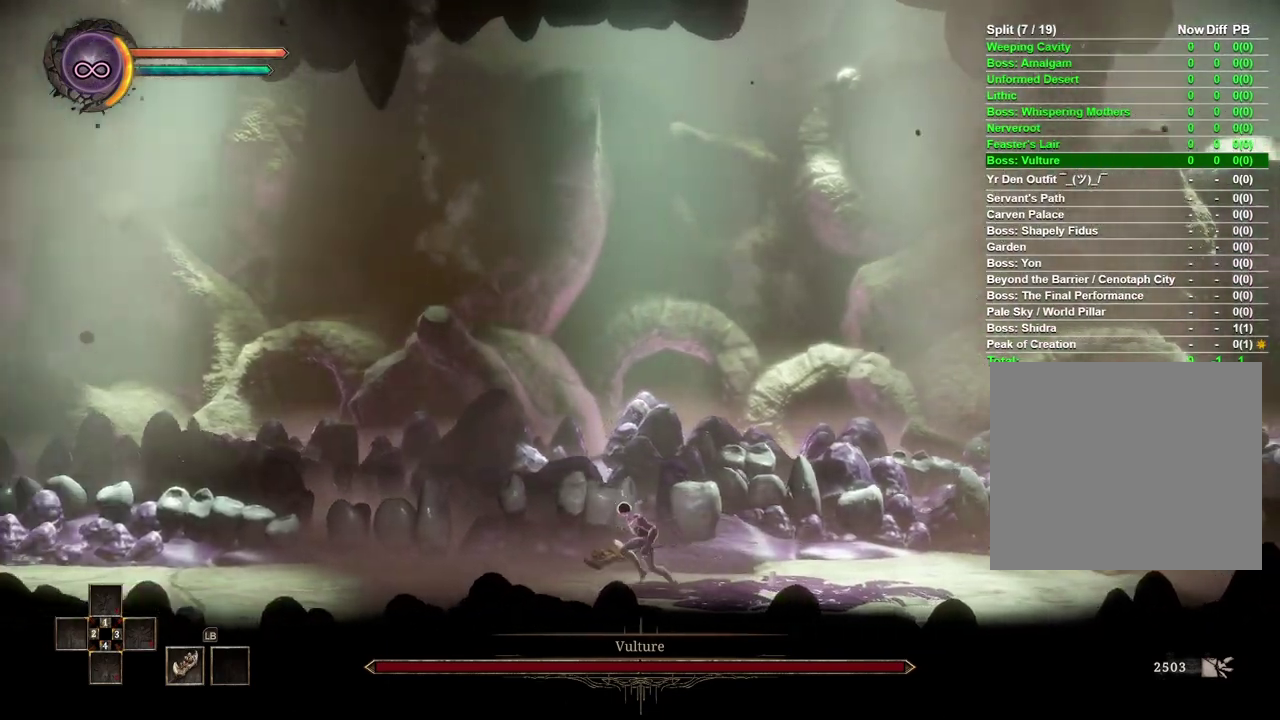
{"buttons": [], "left_stick": "right", "right_stick": "center", "events": [[333, "left_stick", "center"], [400, "left_stick", "right"]]}
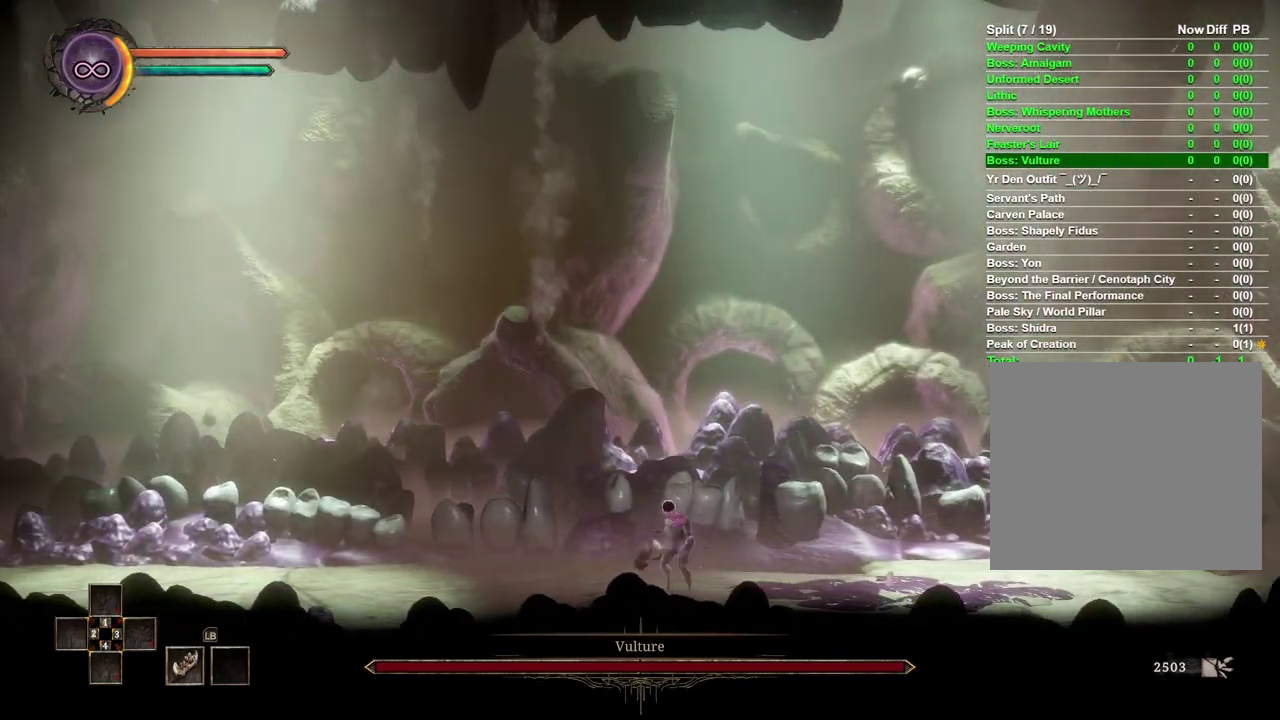
{"buttons": [], "left_stick": "center", "right_stick": "center", "events": [[100, "left_stick", "center"]]}
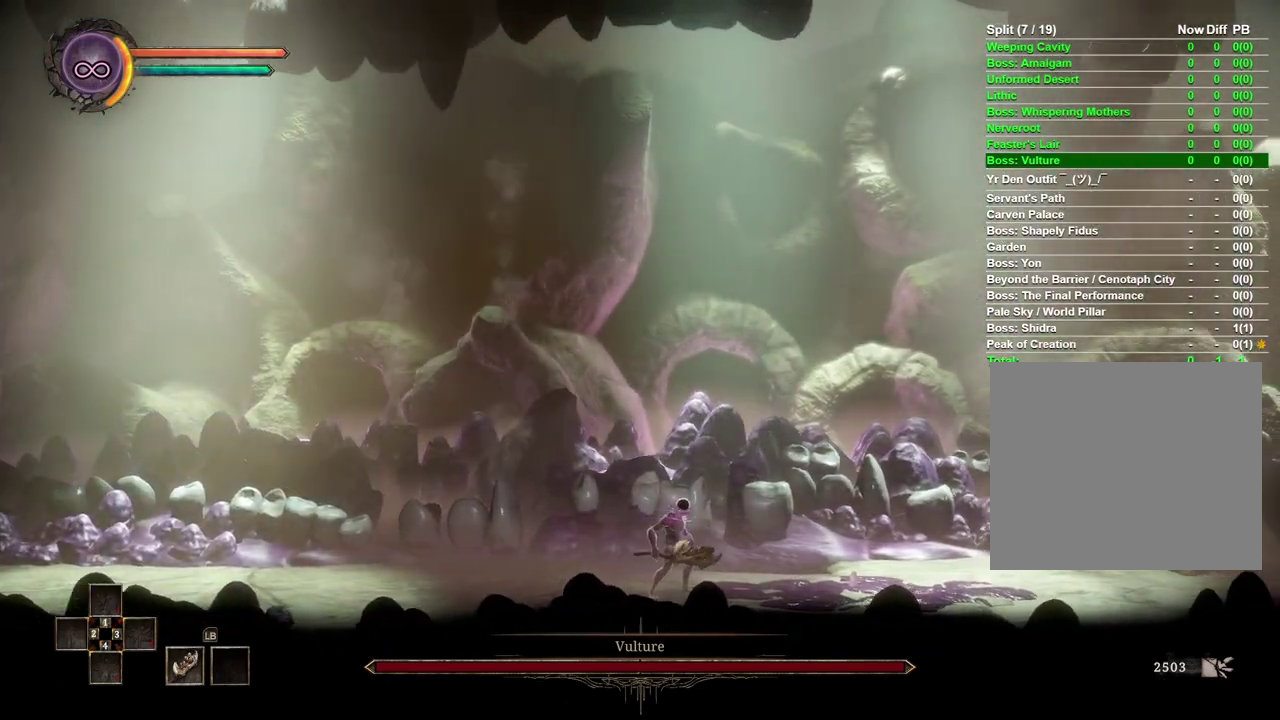
{"buttons": [], "left_stick": "center", "right_stick": "center", "events": []}
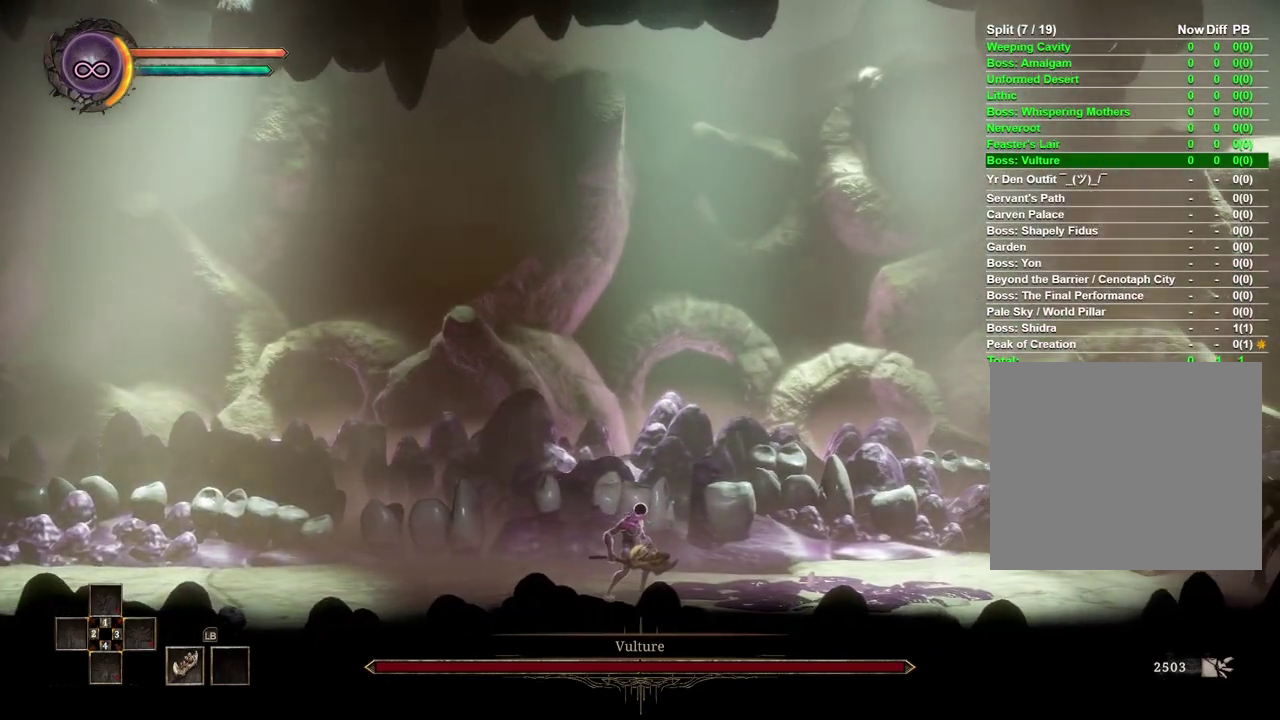
{"buttons": [], "left_stick": "center", "right_stick": "center", "events": []}
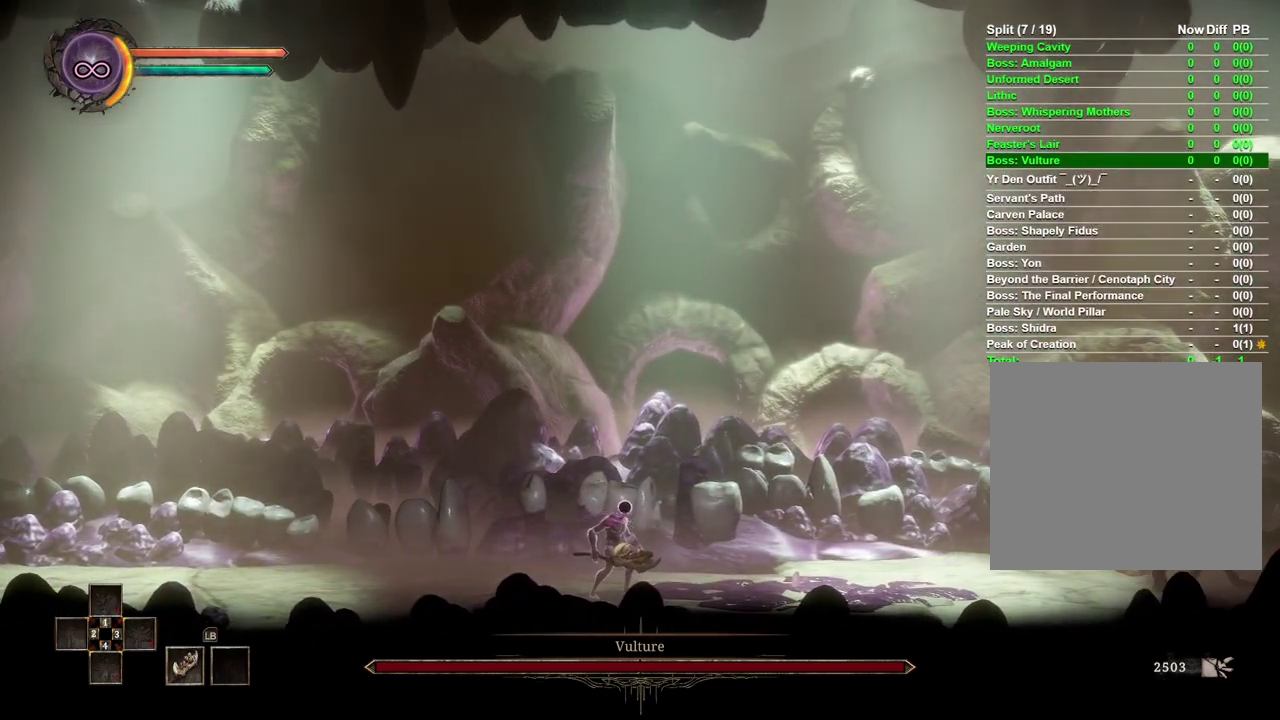
{"buttons": [], "left_stick": "center", "right_stick": "center", "events": []}